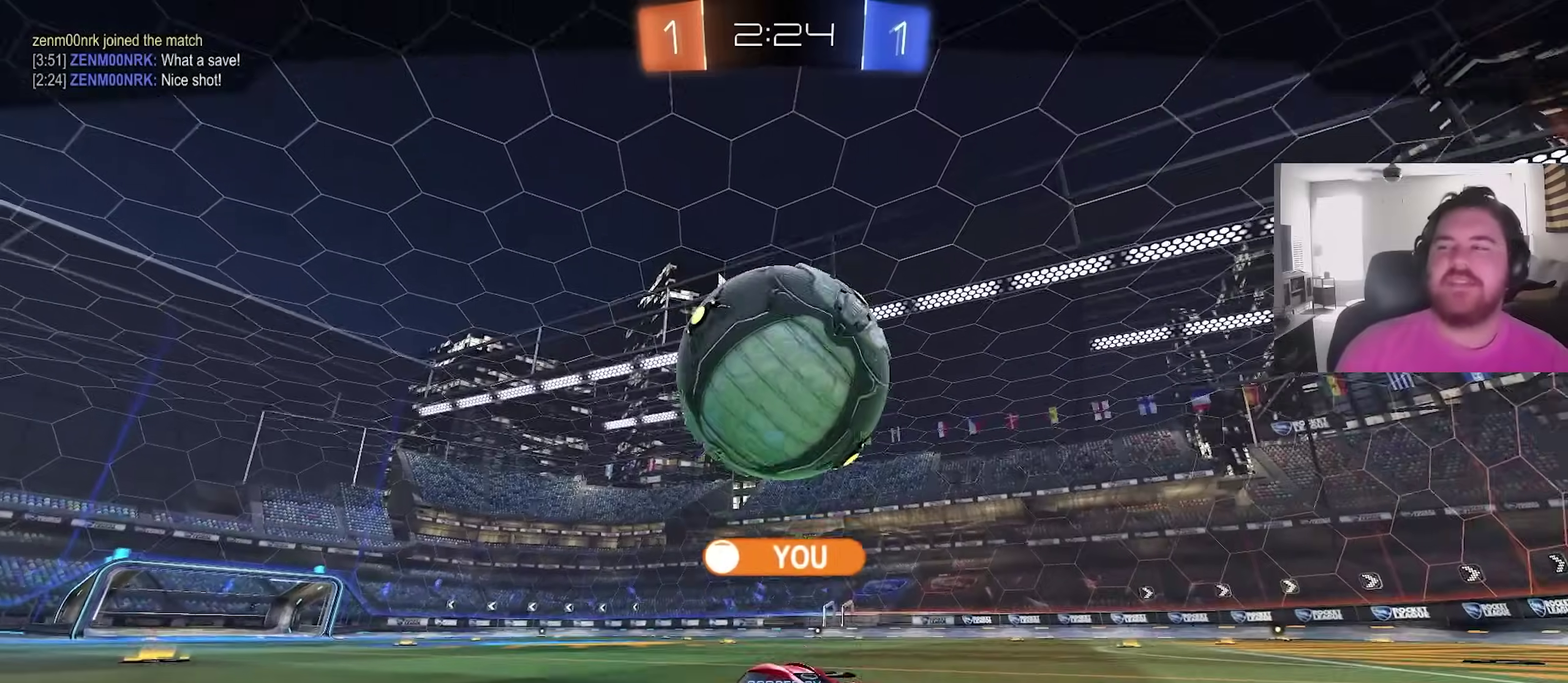
Gameplay with a controller (PlayStation layout); each line is a JSON object with the inputs held at the frame after it (dt_ms = milliseconds from this image to that frame). "events" lists button and stick changes between this image and that frame as [ms after this image, input, new state], when the widget could be followed in between. This overlay highlights the sticks when they move; stick clicks (L3) are not distinguishable.
{"dt_ms": 400, "buttons": ["SQUARE"], "left_stick": "center", "right_stick": "center", "events": [[300, "SQUARE", "down"]]}
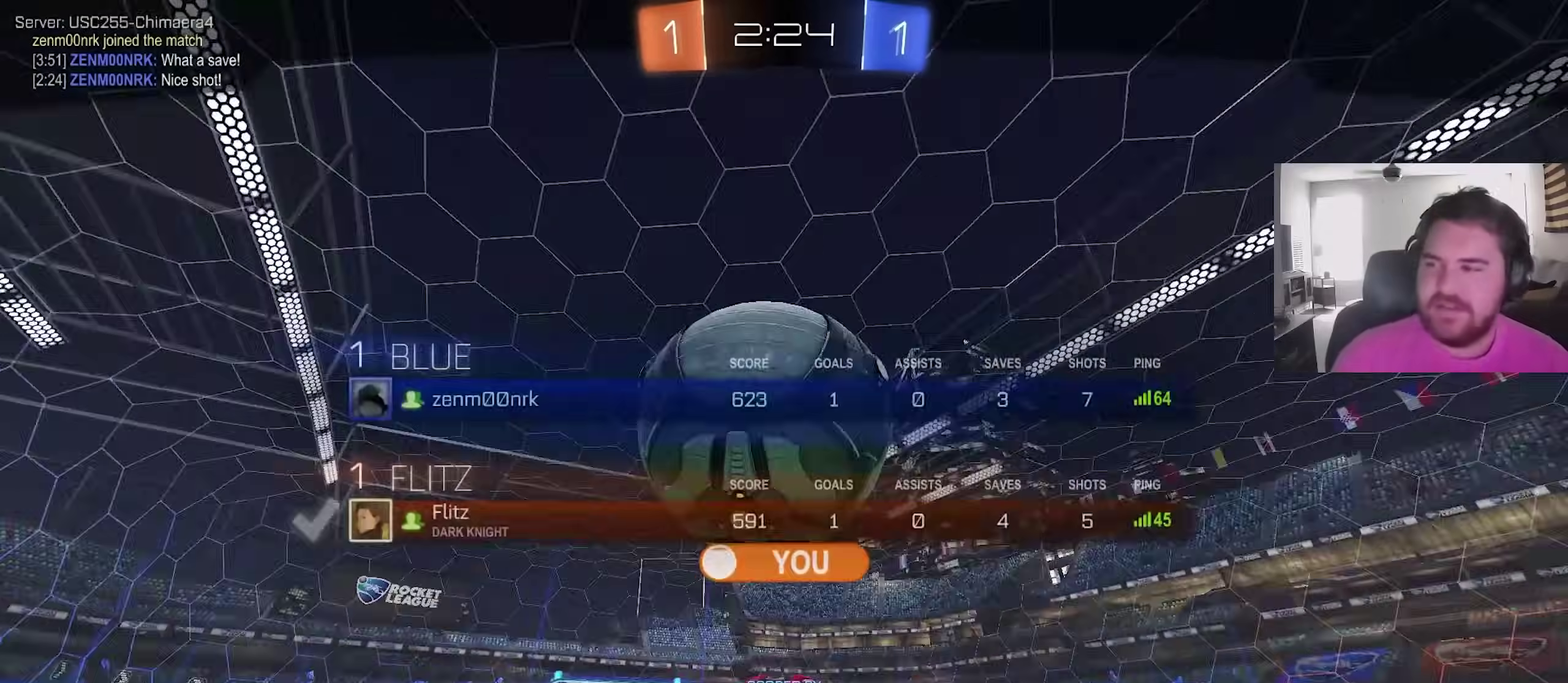
{"dt_ms": 500, "buttons": [], "left_stick": "center", "right_stick": "center", "events": [[67, "SQUARE", "up"]]}
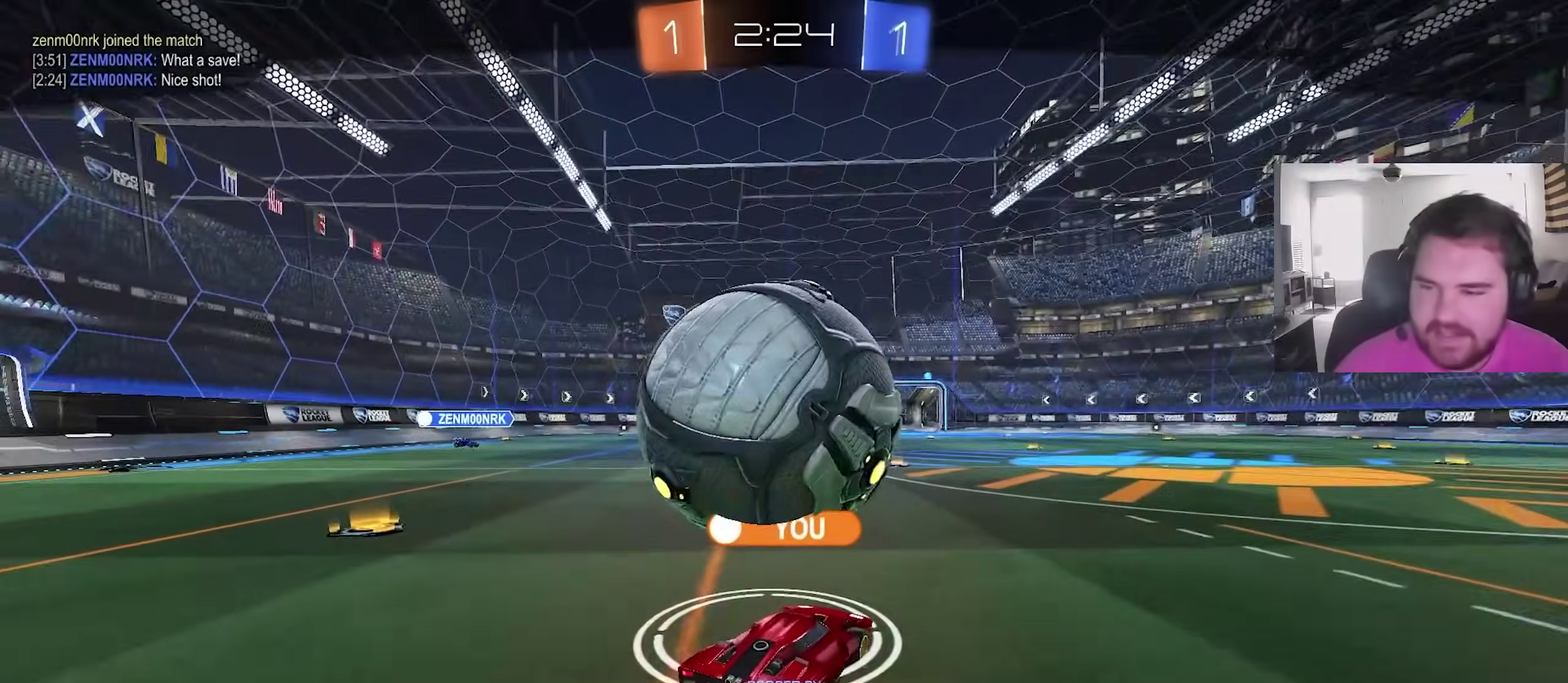
{"dt_ms": 400, "buttons": [], "left_stick": "center", "right_stick": "center", "events": [[133, "DPAD_LEFT", "down"], [200, "DPAD_LEFT", "up"], [300, "DPAD_RIGHT", "down"], [400, "DPAD_RIGHT", "up"]]}
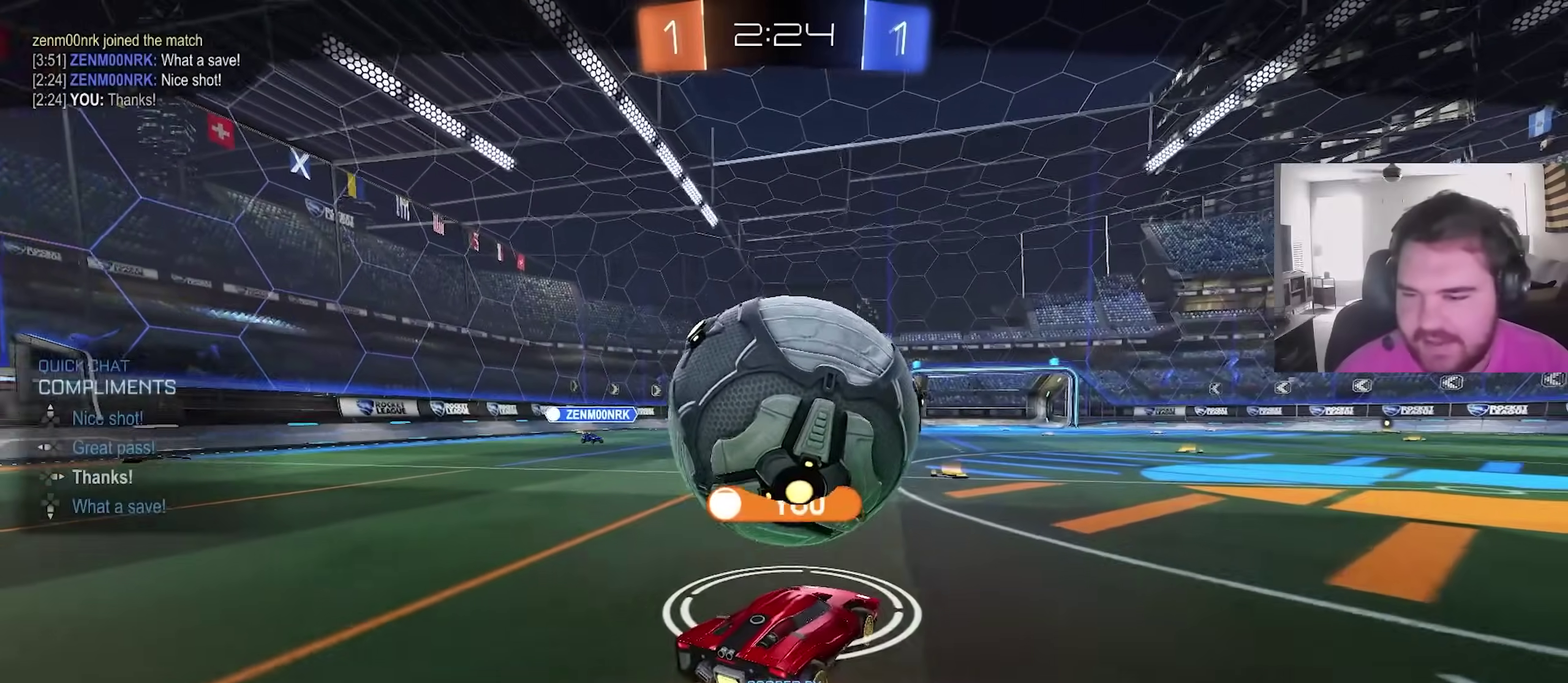
{"dt_ms": 600, "buttons": [], "left_stick": "center", "right_stick": "center", "events": []}
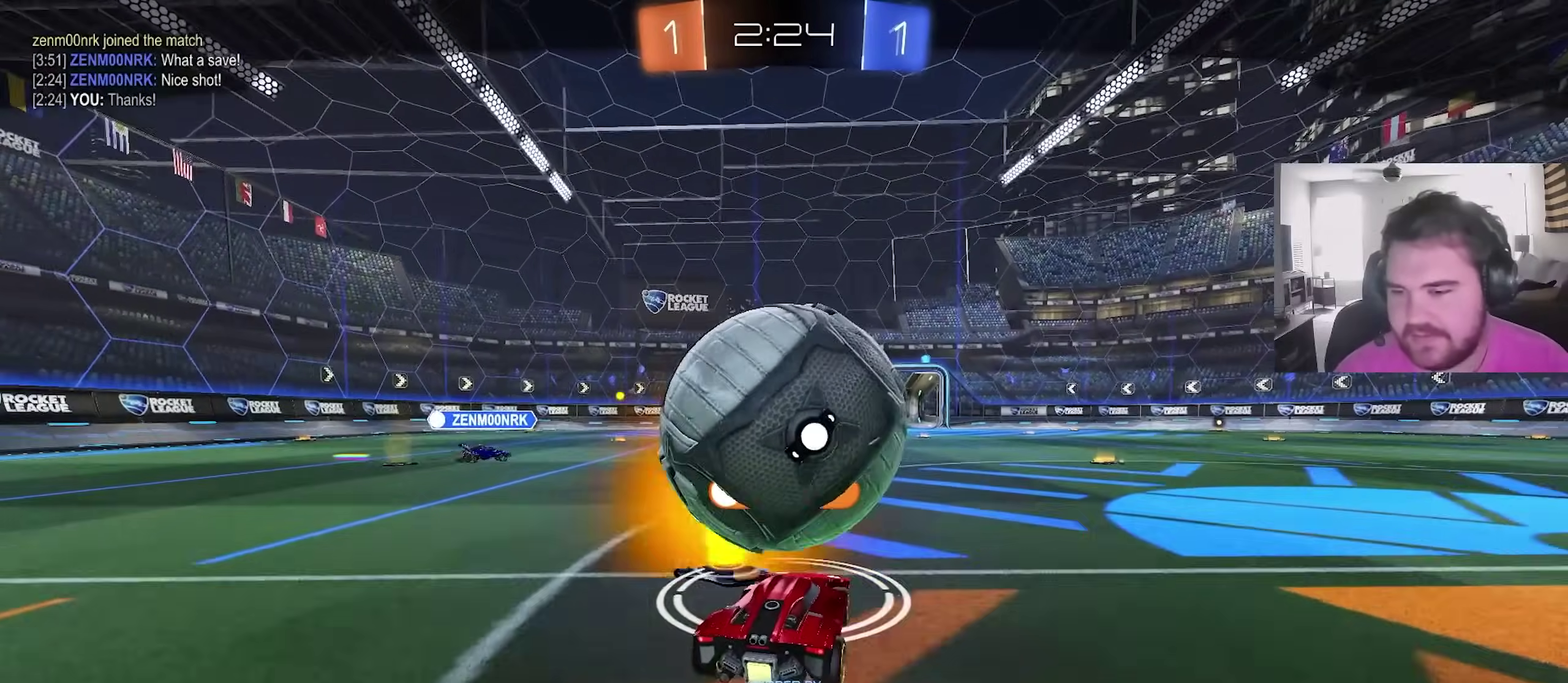
{"dt_ms": 400, "buttons": [], "left_stick": "center", "right_stick": "center", "events": []}
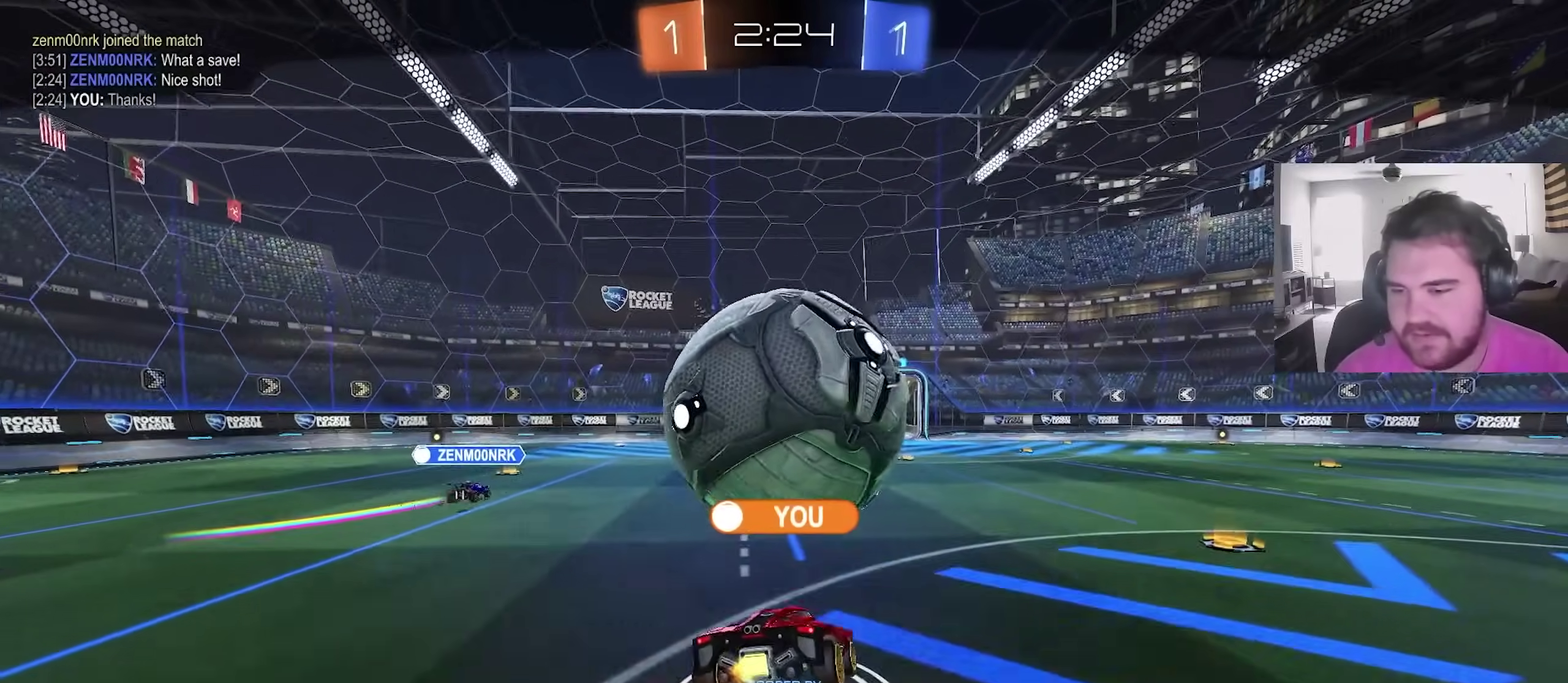
{"dt_ms": 600, "buttons": [], "left_stick": "center", "right_stick": "center", "events": []}
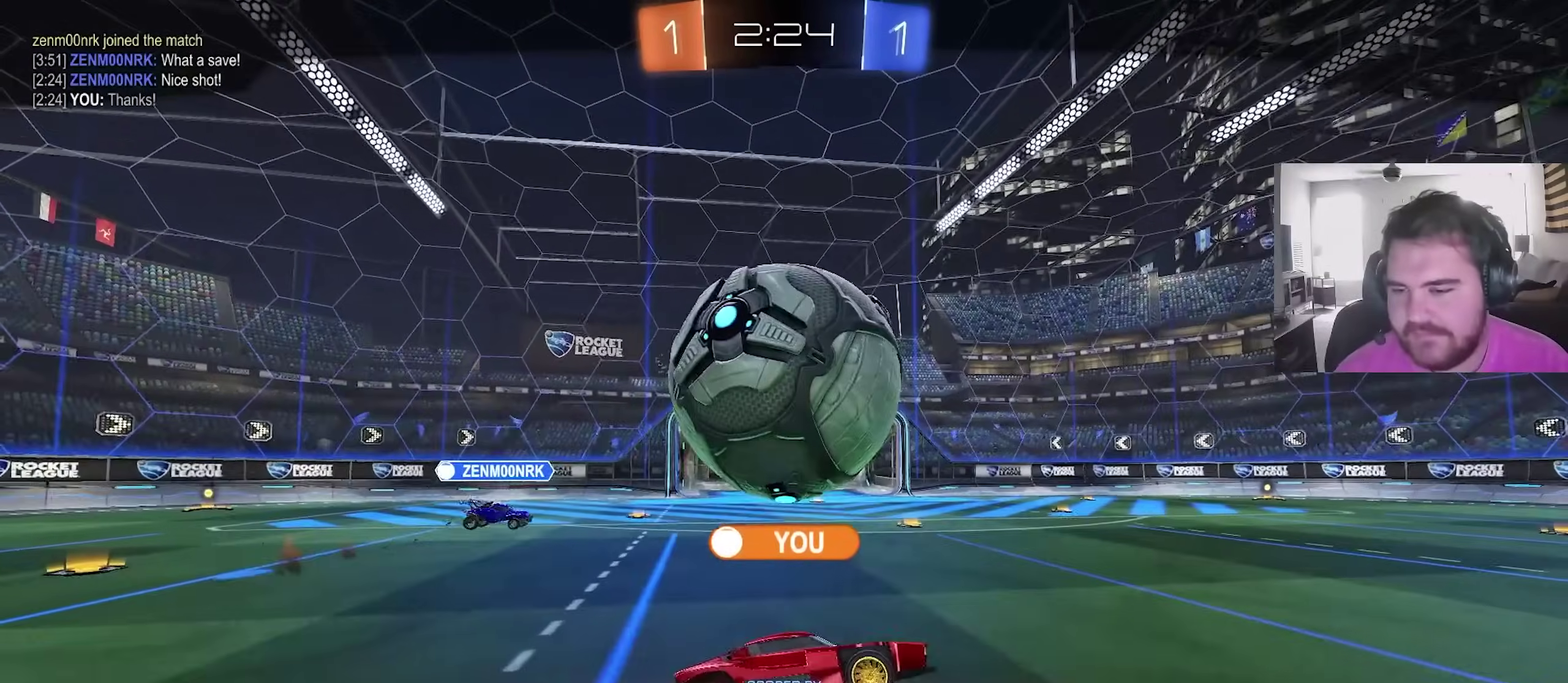
{"dt_ms": 500, "buttons": [], "left_stick": "center", "right_stick": "center", "events": []}
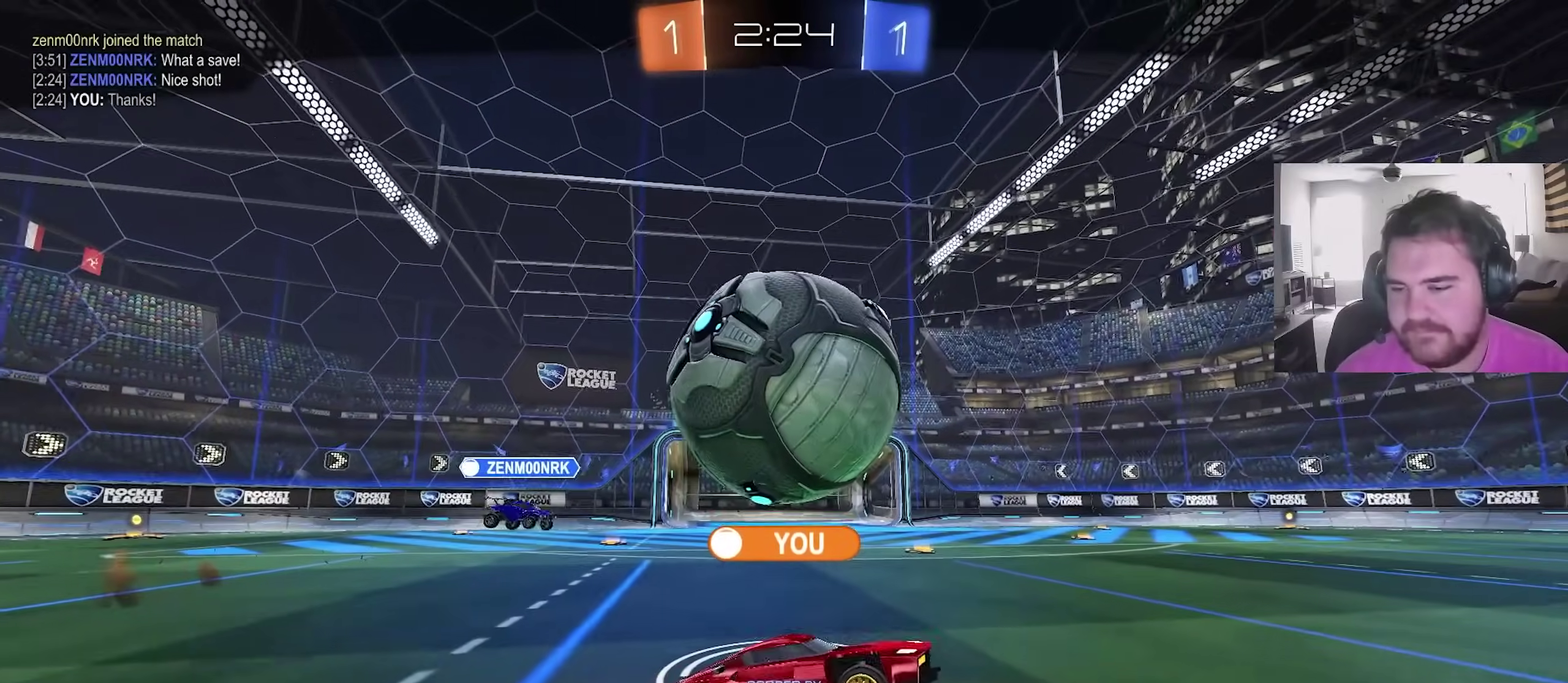
{"dt_ms": 500, "buttons": [], "left_stick": "center", "right_stick": "center", "events": []}
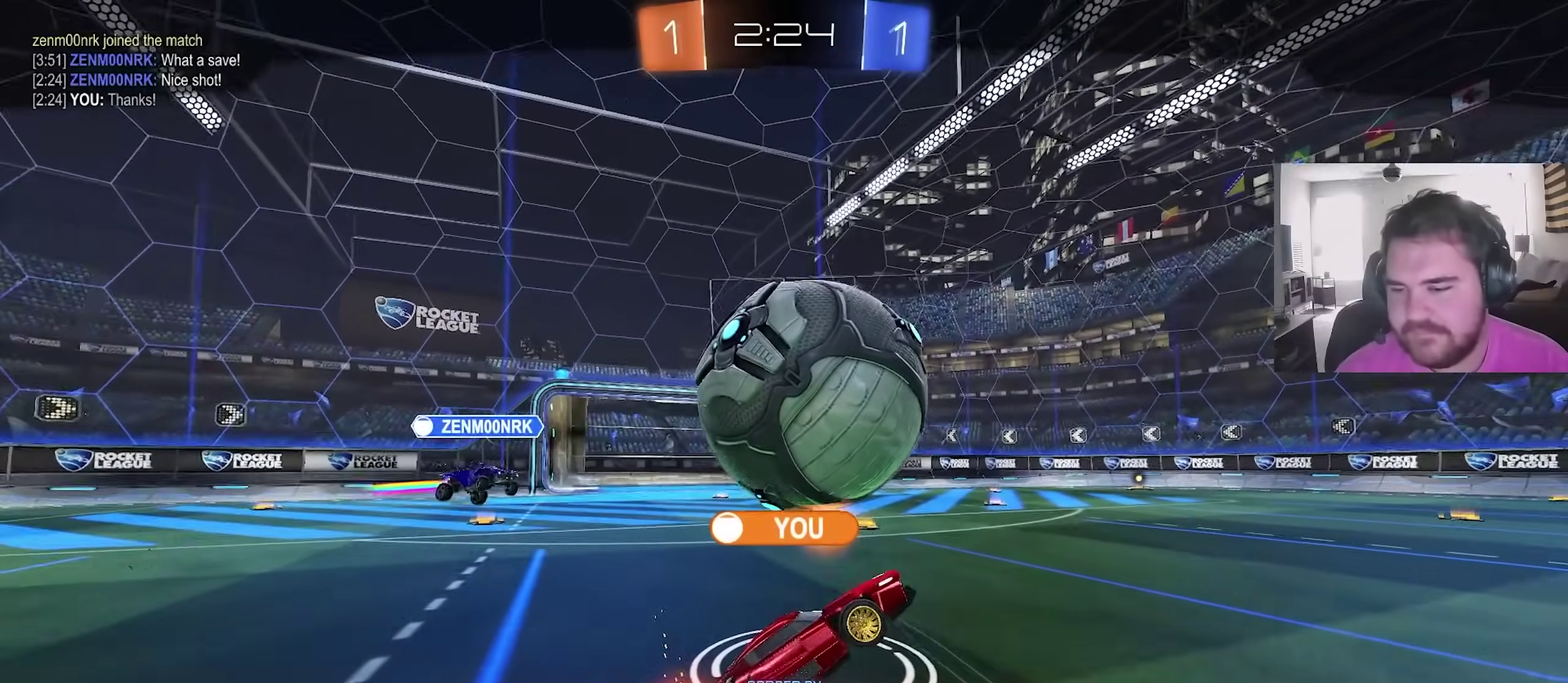
{"dt_ms": 500, "buttons": [], "left_stick": "center", "right_stick": "center", "events": []}
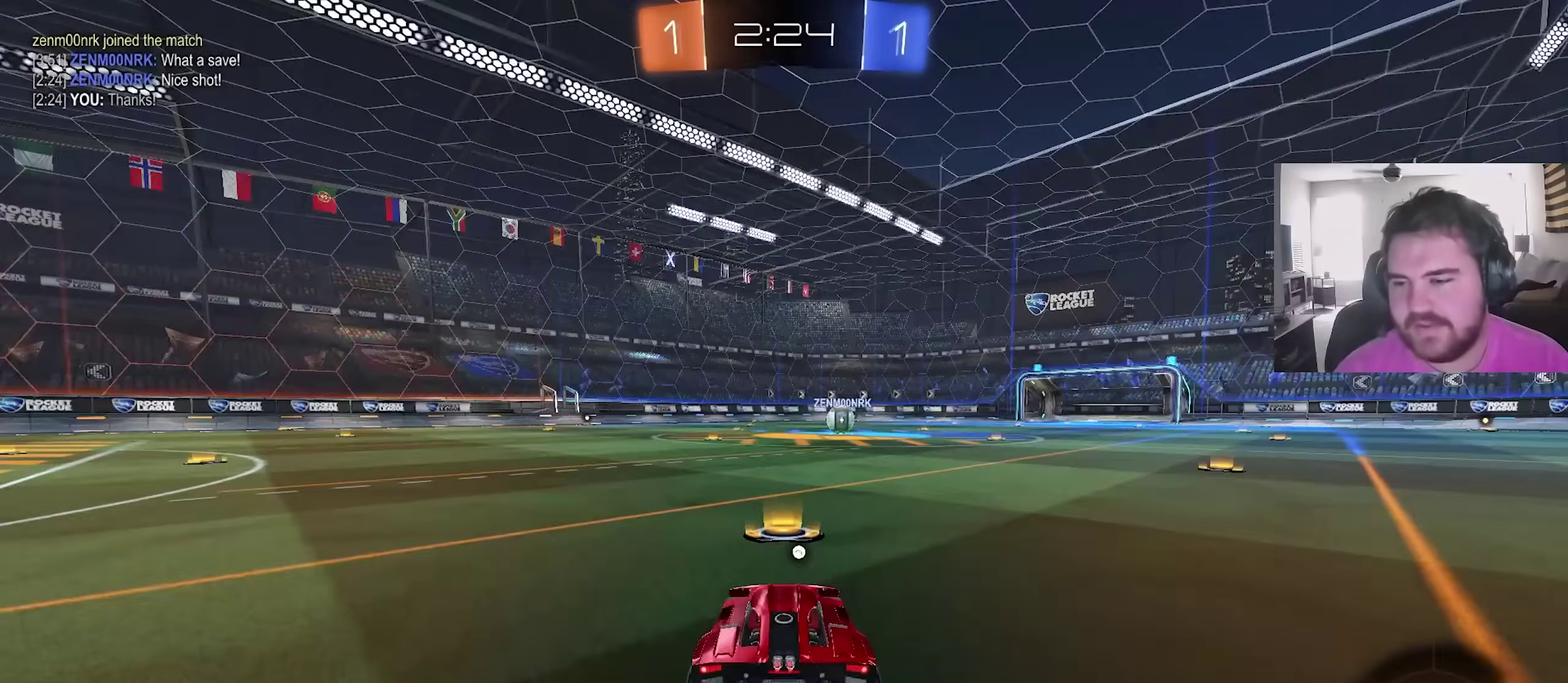
{"dt_ms": 600, "buttons": ["TRIANGLE"], "left_stick": "up-left", "right_stick": "center", "events": [[283, "CROSS", "down"], [383, "CROSS", "up"], [450, "TRIANGLE", "down"], [517, "TRIANGLE", "up"], [517, "left_stick", "up-left"], [567, "TRIANGLE", "down"]]}
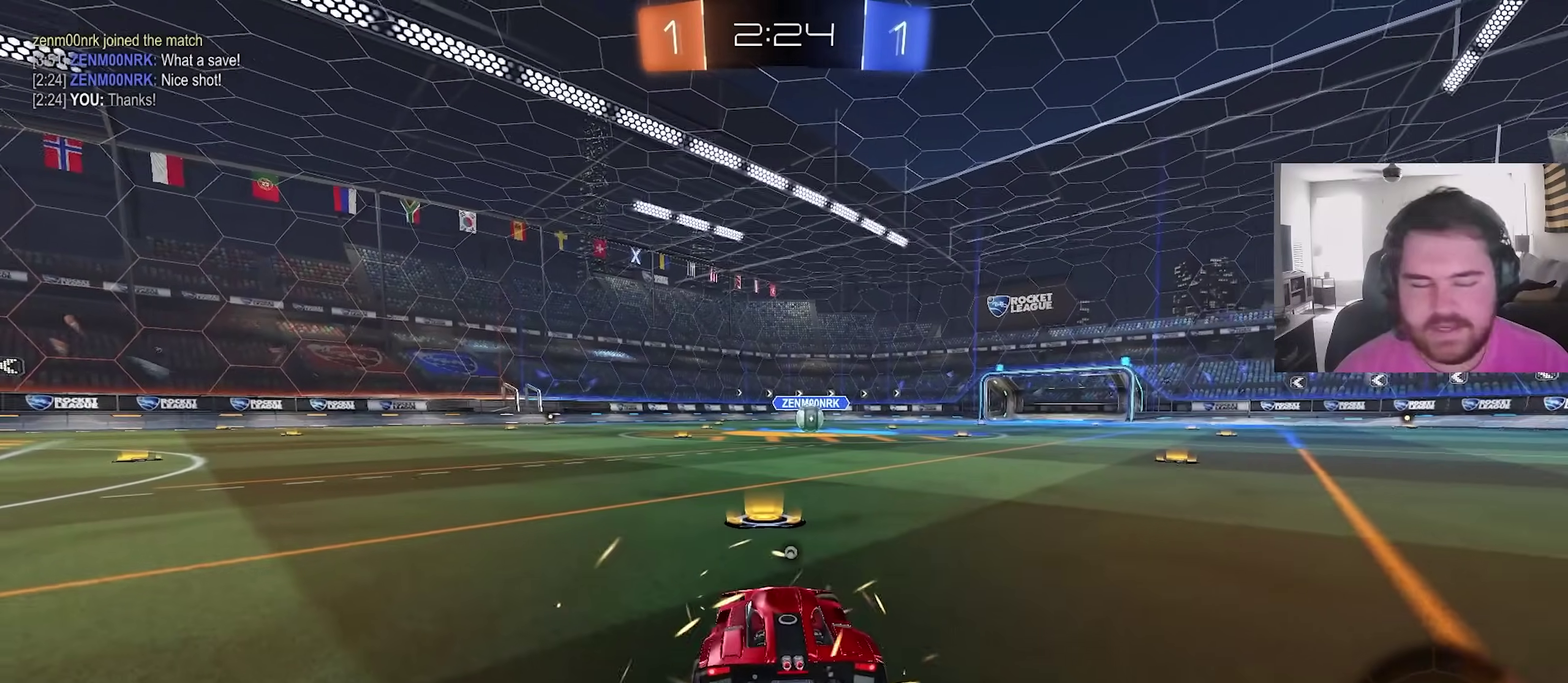
{"dt_ms": 400, "buttons": ["L3"], "left_stick": "center", "right_stick": "center", "events": [[100, "TRIANGLE", "up"], [100, "left_stick", "up"], [150, "left_stick", "center"], [317, "L3", "down"]]}
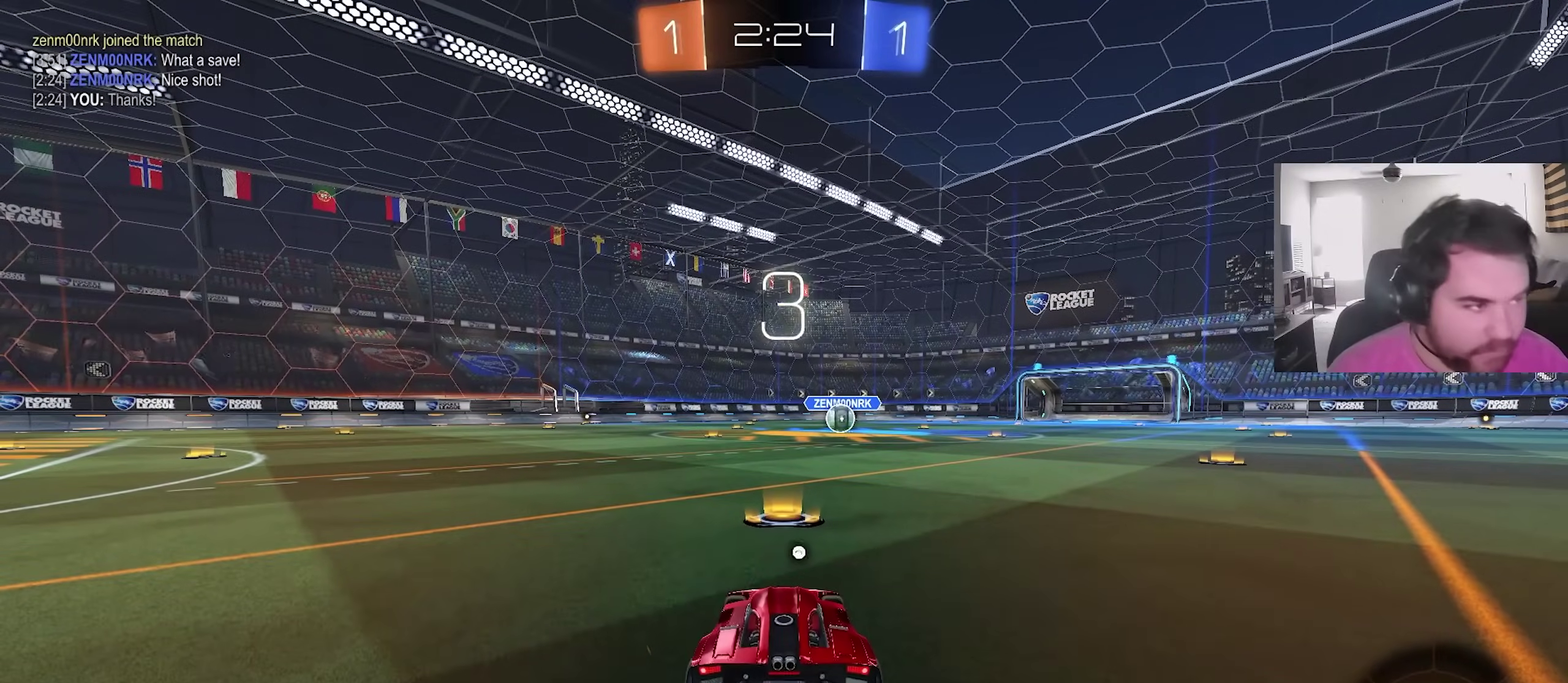
{"dt_ms": 500, "buttons": ["R2"], "left_stick": "center", "right_stick": "center", "events": [[33, "L3", "up"], [83, "R2", "down"], [233, "L3", "down"], [317, "L3", "up"]]}
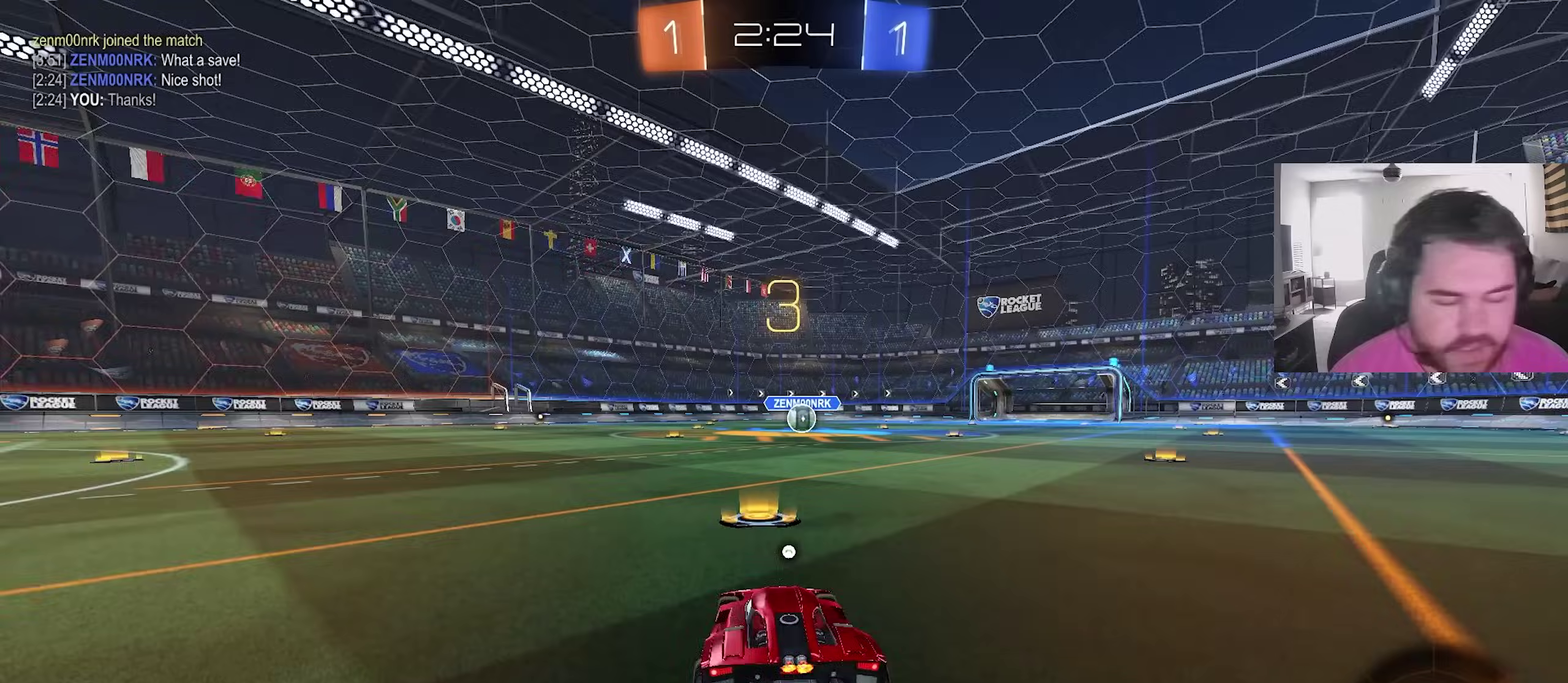
{"dt_ms": 500, "buttons": ["R2"], "left_stick": "left", "right_stick": "center", "events": [[500, "left_stick", "left"]]}
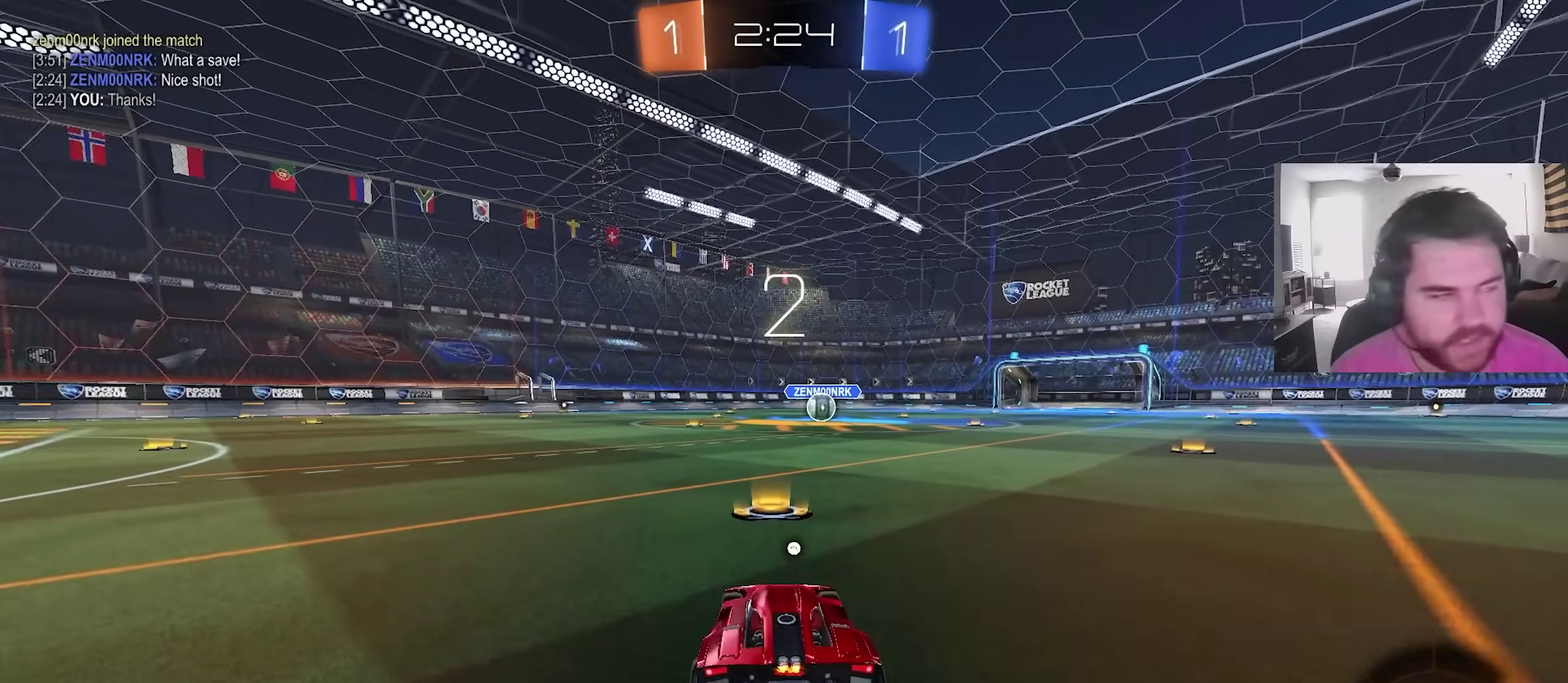
{"dt_ms": 500, "buttons": [], "left_stick": "left", "right_stick": "center", "events": [[233, "left_stick", "right"], [317, "left_stick", "down-right"], [367, "R2", "up"], [467, "left_stick", "left"]]}
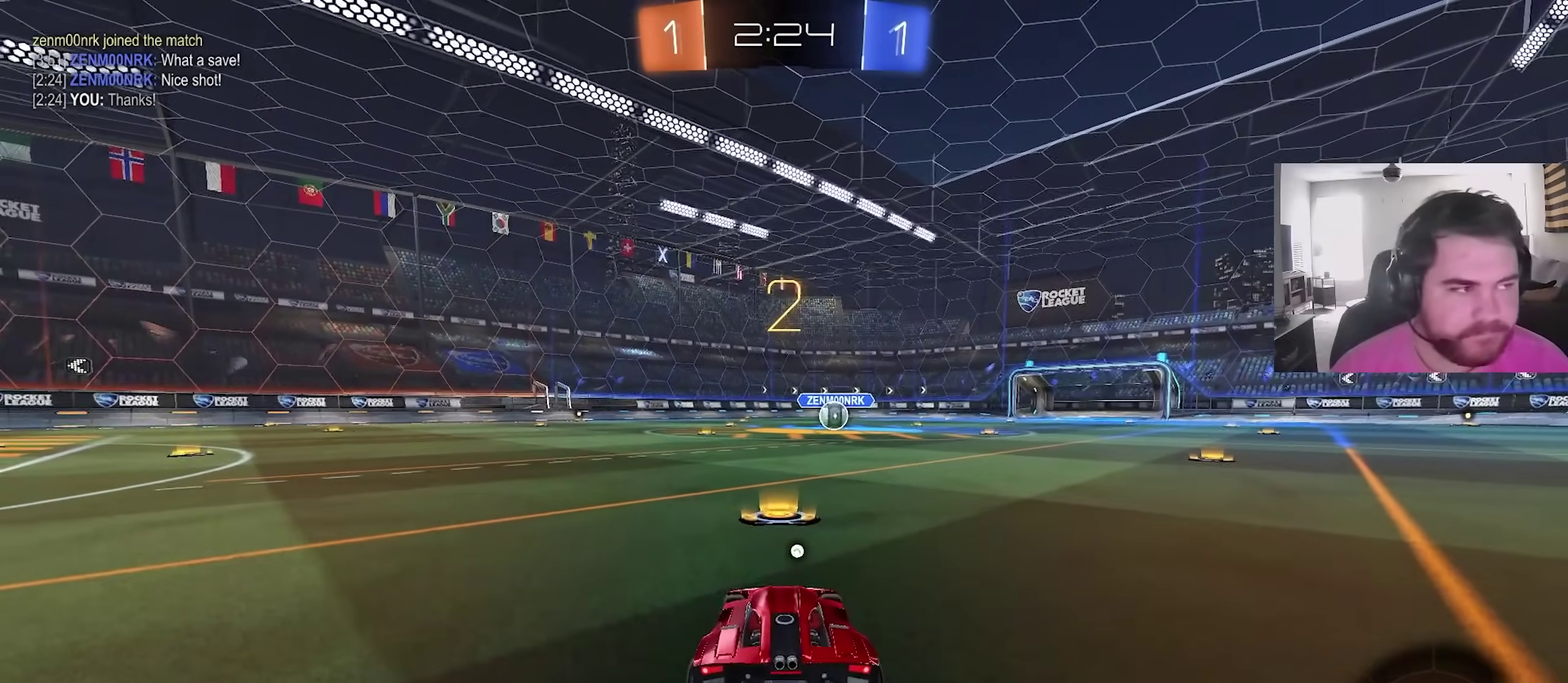
{"dt_ms": 400, "buttons": ["R2"], "left_stick": "left", "right_stick": "center", "events": [[83, "R2", "down"], [150, "left_stick", "right"], [317, "left_stick", "center"], [367, "left_stick", "left"]]}
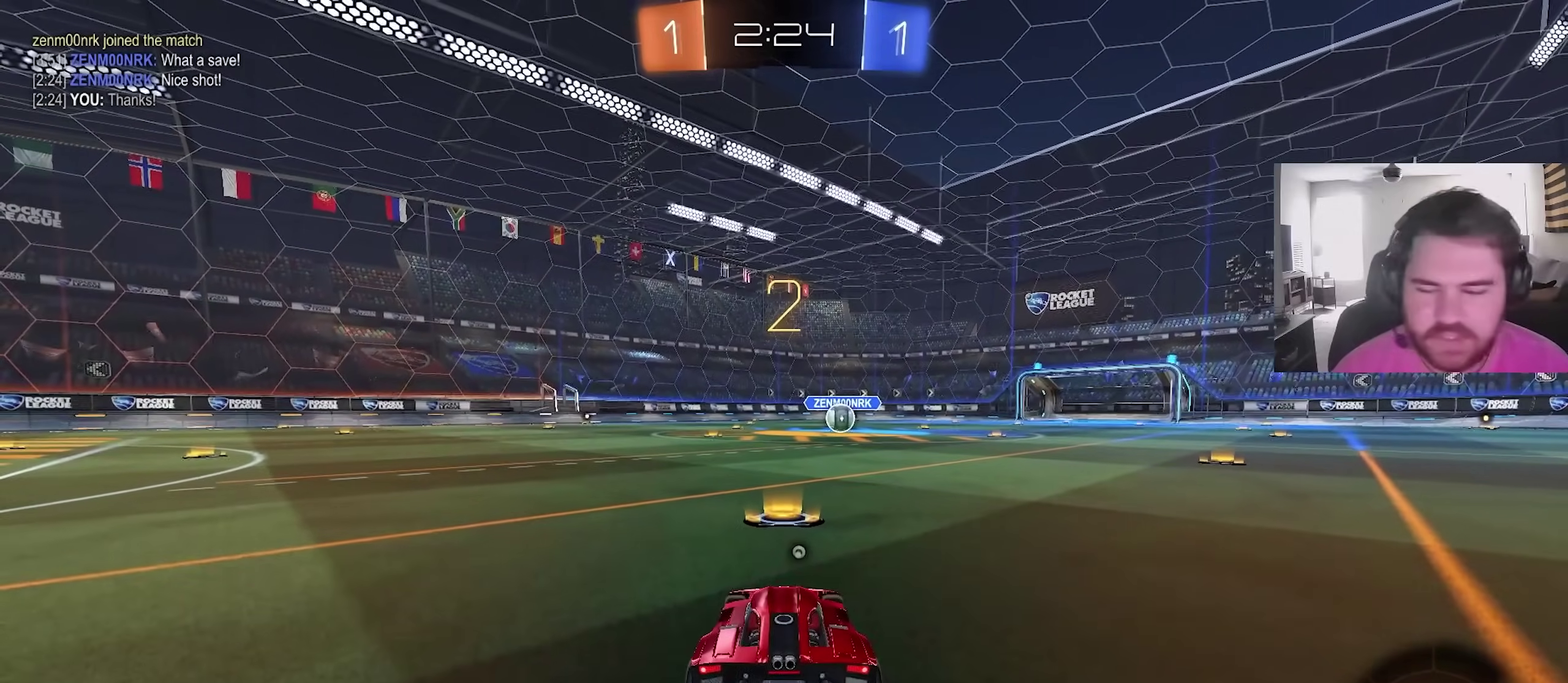
{"dt_ms": 600, "buttons": ["CIRCLE", "TRIANGLE", "R2"], "left_stick": "right", "right_stick": "center", "events": [[83, "TRIANGLE", "down"], [117, "left_stick", "right"], [150, "TRIANGLE", "up"], [233, "CIRCLE", "down"], [233, "TRIANGLE", "down"], [300, "left_stick", "up-left"], [367, "TRIANGLE", "up"], [433, "left_stick", "center"], [483, "TRIANGLE", "down"], [500, "left_stick", "right"]]}
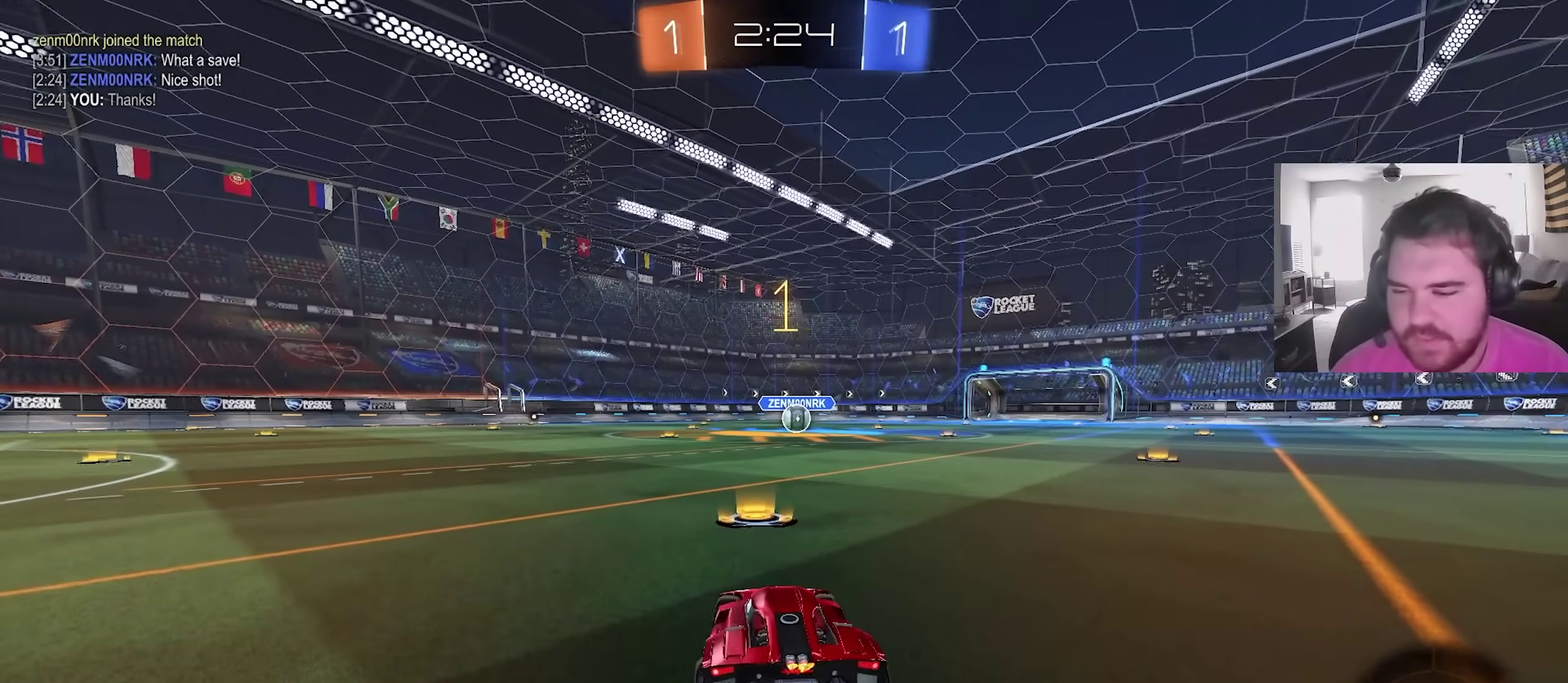
{"dt_ms": 500, "buttons": ["CIRCLE", "R2"], "left_stick": "center", "right_stick": "center", "events": [[17, "TRIANGLE", "up"], [17, "left_stick", "center"], [267, "left_stick", "right"], [367, "left_stick", "center"]]}
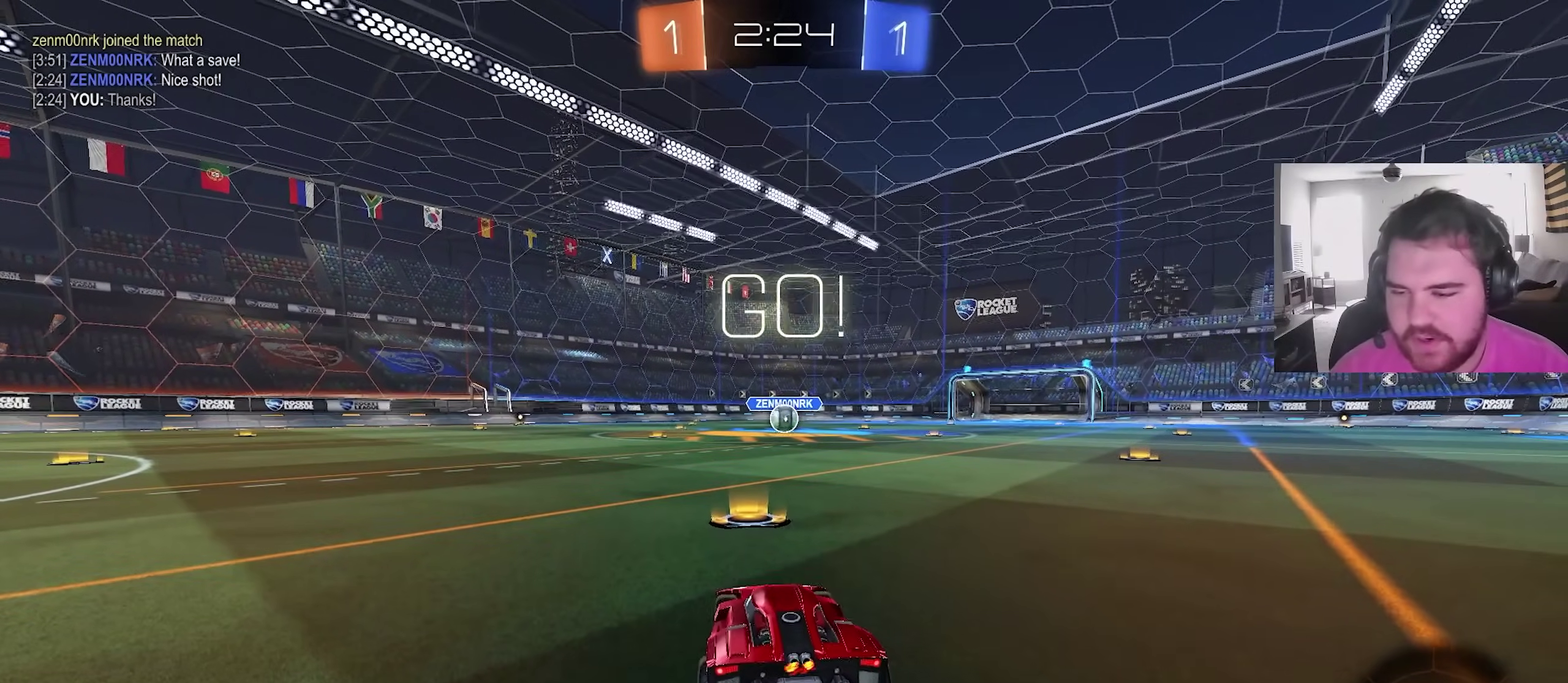
{"dt_ms": 300, "buttons": ["CIRCLE", "R2"], "left_stick": "up-right", "right_stick": "center", "events": [[217, "left_stick", "up-right"]]}
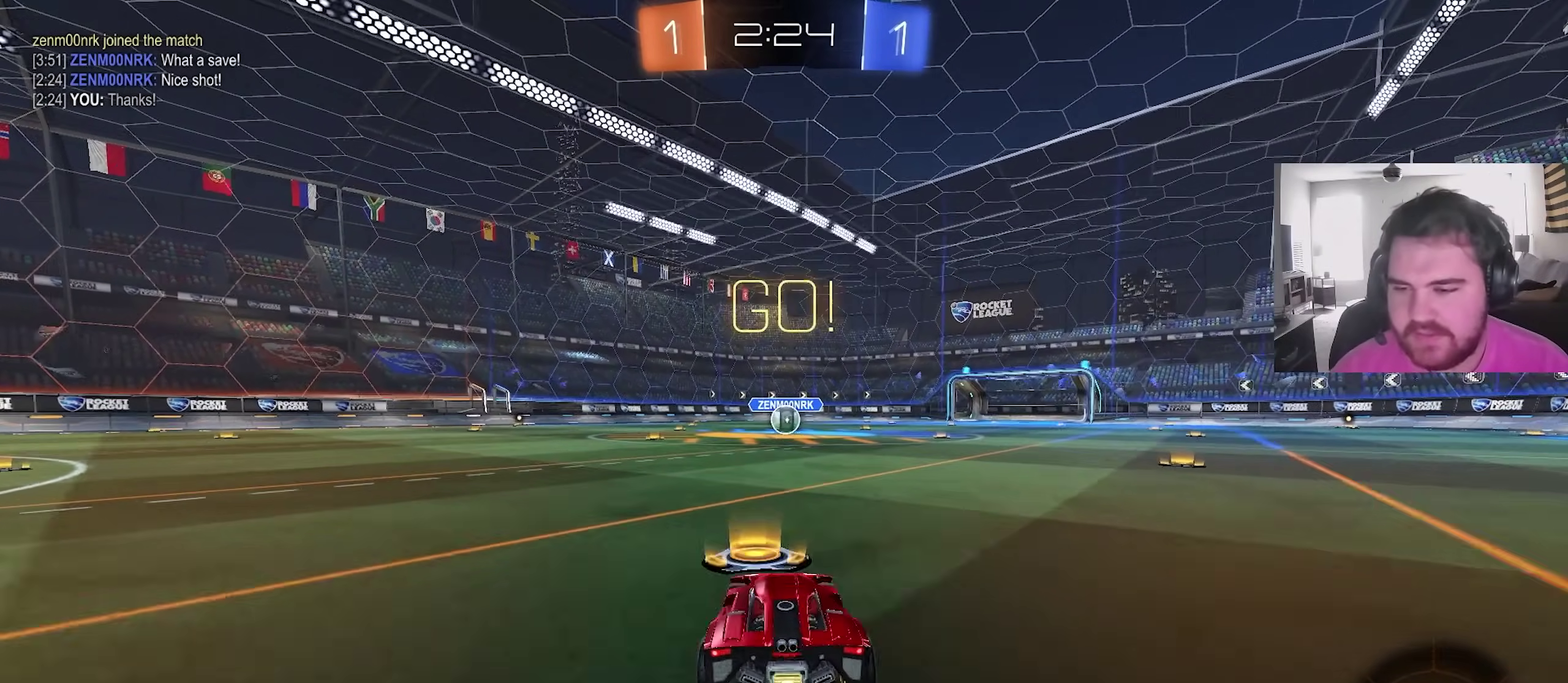
{"dt_ms": 700, "buttons": ["CIRCLE", "L1", "R2"], "left_stick": "down-left", "right_stick": "center", "events": [[67, "L1", "down"], [67, "left_stick", "up"], [133, "left_stick", "up-left"], [150, "CROSS", "down"], [200, "left_stick", "down"], [233, "TRIANGLE", "down"], [300, "CROSS", "up"], [333, "R2", "up"], [333, "TRIANGLE", "up"], [383, "R2", "down"], [383, "TRIANGLE", "down"], [483, "TRIANGLE", "up"], [500, "left_stick", "down-left"]]}
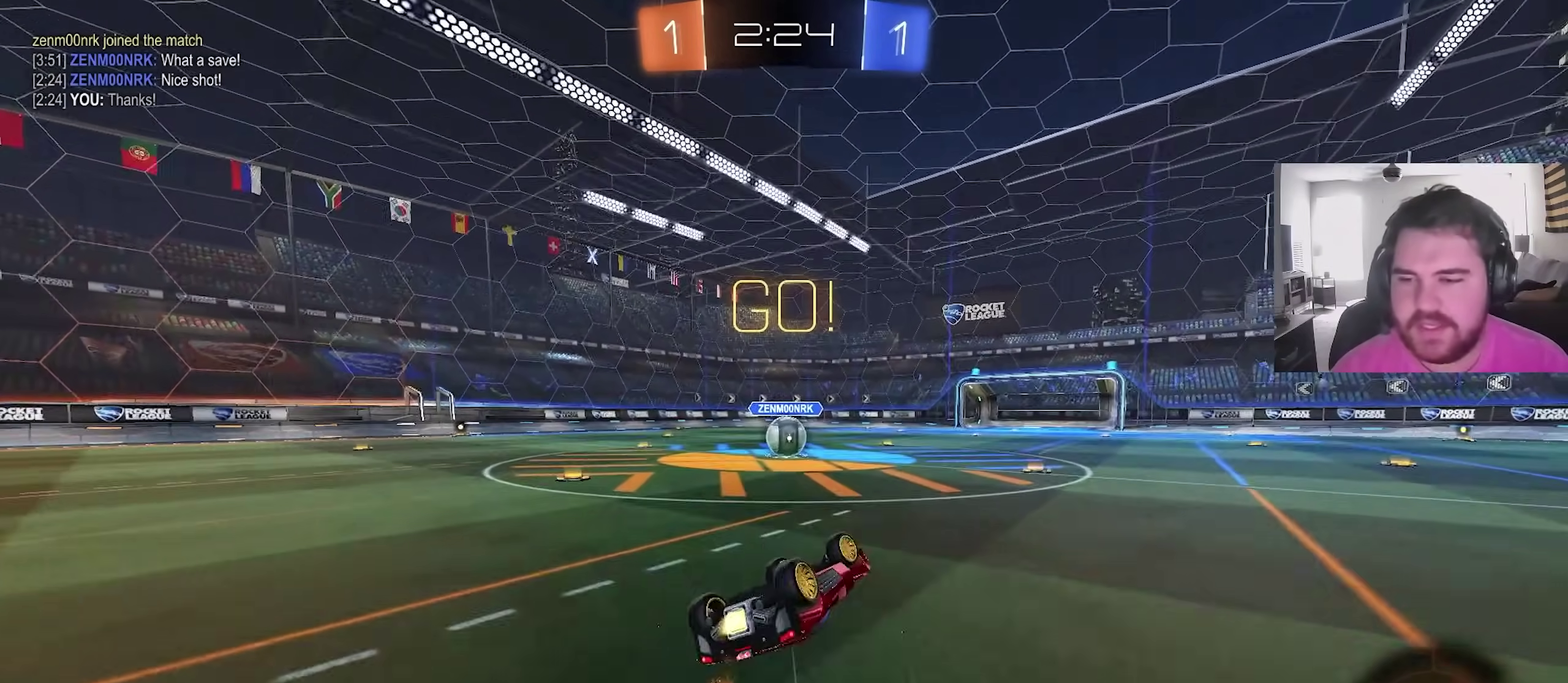
{"dt_ms": 300, "buttons": ["L1", "R2"], "left_stick": "down-left", "right_stick": "center", "events": [[83, "CIRCLE", "up"]]}
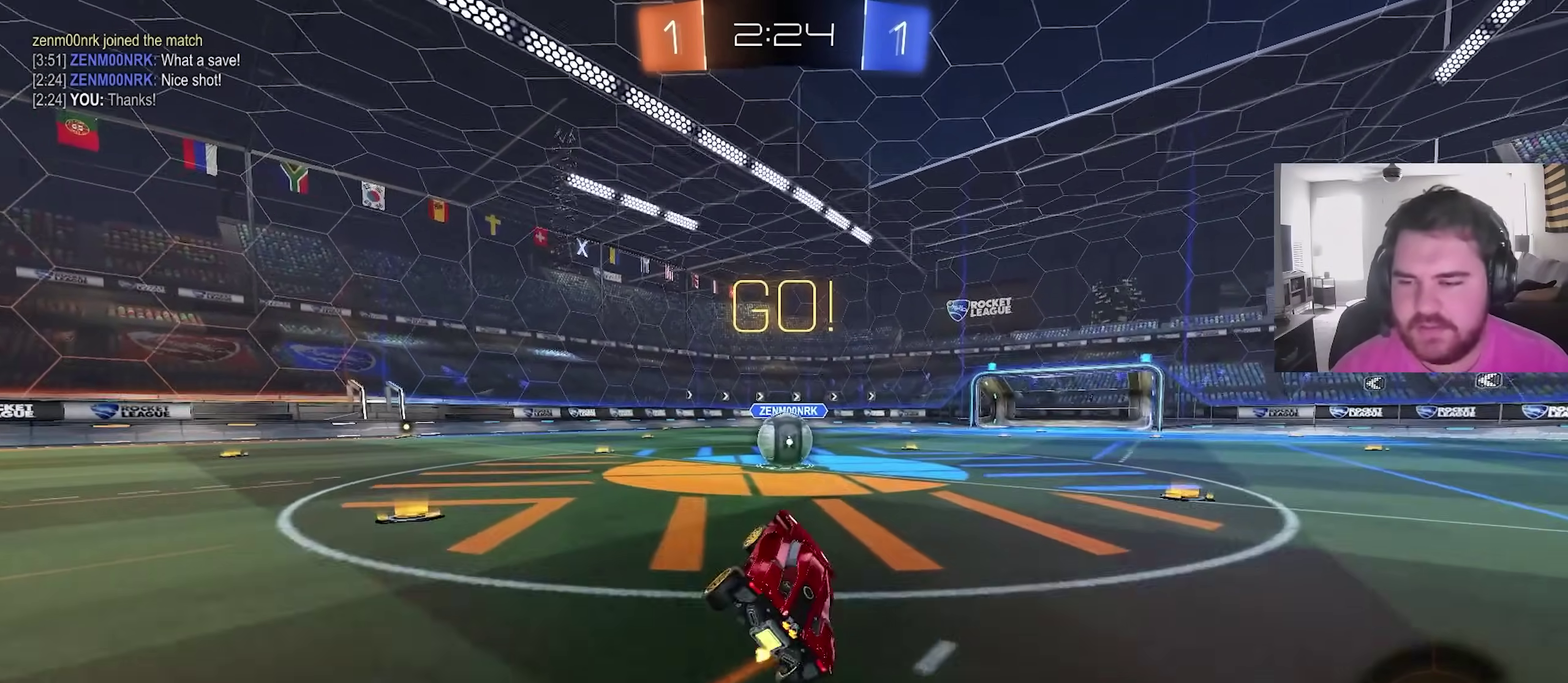
{"dt_ms": 900, "buttons": ["L1"], "left_stick": "down-left", "right_stick": "center", "events": [[17, "L1", "up"], [83, "left_stick", "center"], [300, "CROSS", "down"], [400, "CROSS", "up"], [400, "left_stick", "up-left"], [417, "L1", "down"], [450, "CROSS", "down"], [500, "left_stick", "left"], [550, "left_stick", "down-left"], [567, "CROSS", "up"], [867, "R2", "up"]]}
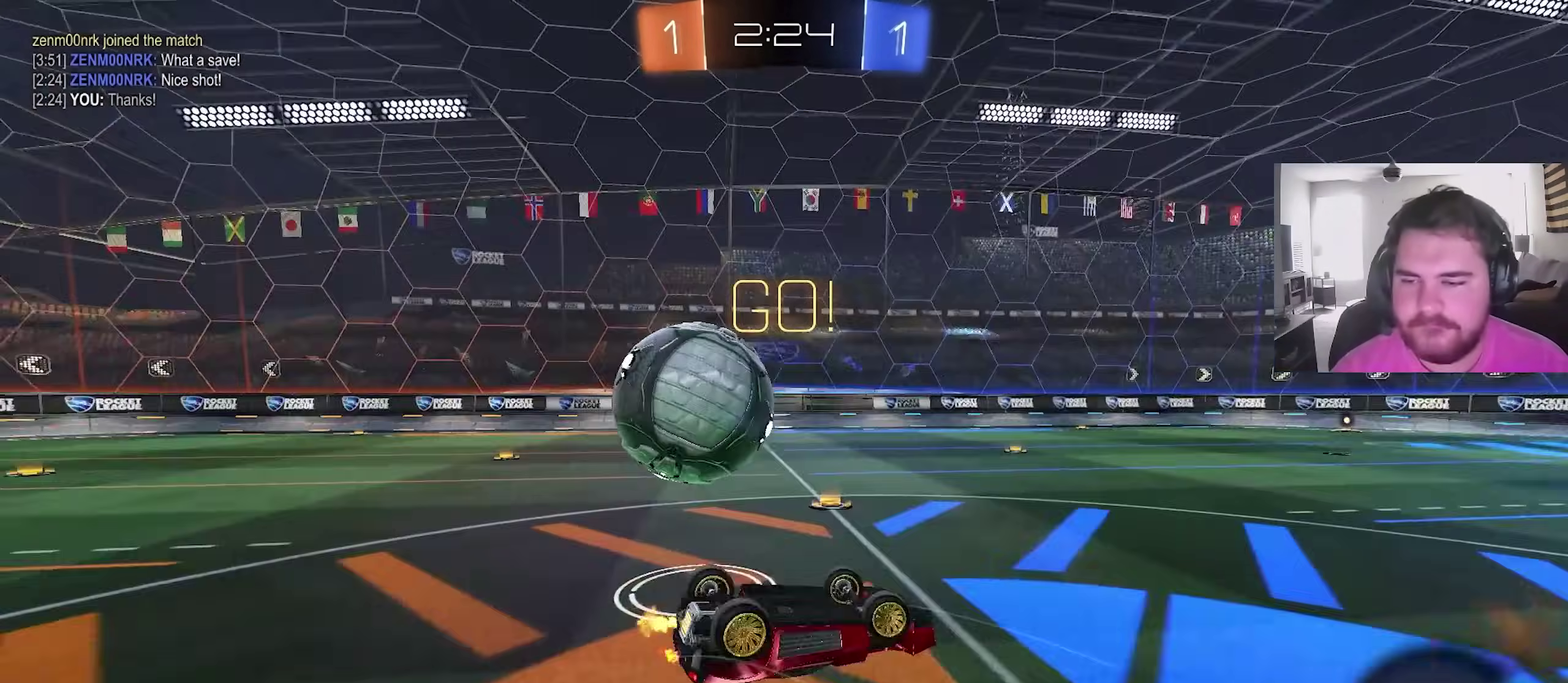
{"dt_ms": 300, "buttons": [], "left_stick": "up-left", "right_stick": "center", "events": [[33, "left_stick", "up-left"], [200, "L1", "up"]]}